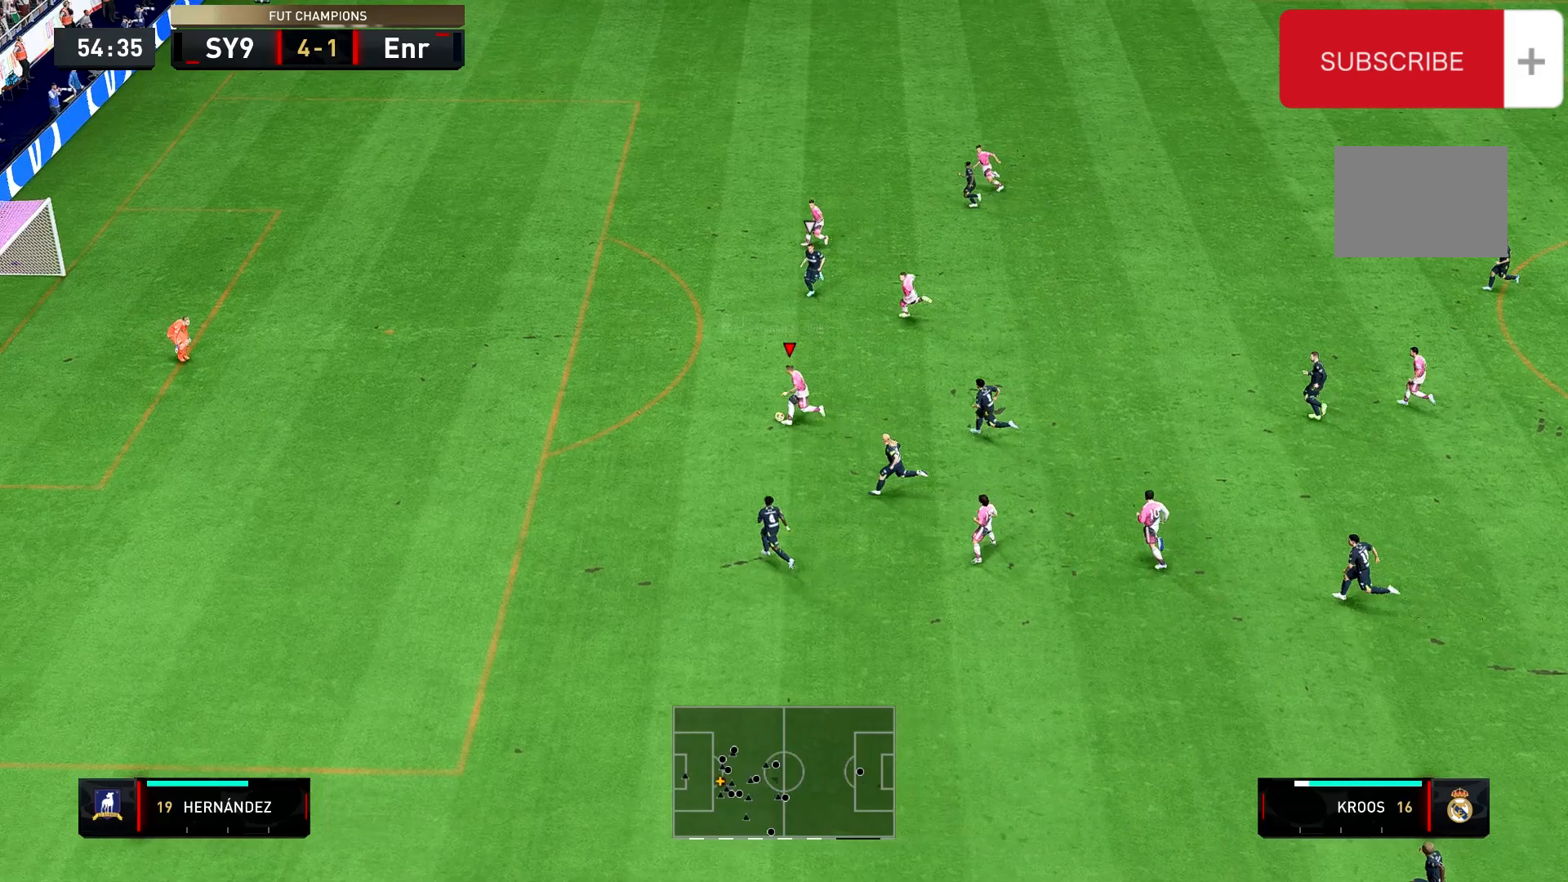
Gameplay with a controller (Xbox layout); each line is a JSON object with the inputs held at the frame after it. "events" lists button and stick changes between this image and that frame as [ms after this image, input, new state], when the widget could be followed in between. Not read: L3 R3.
{"buttons": [], "left_stick": "left", "right_stick": "center", "events": [[433, "R2", "up"]]}
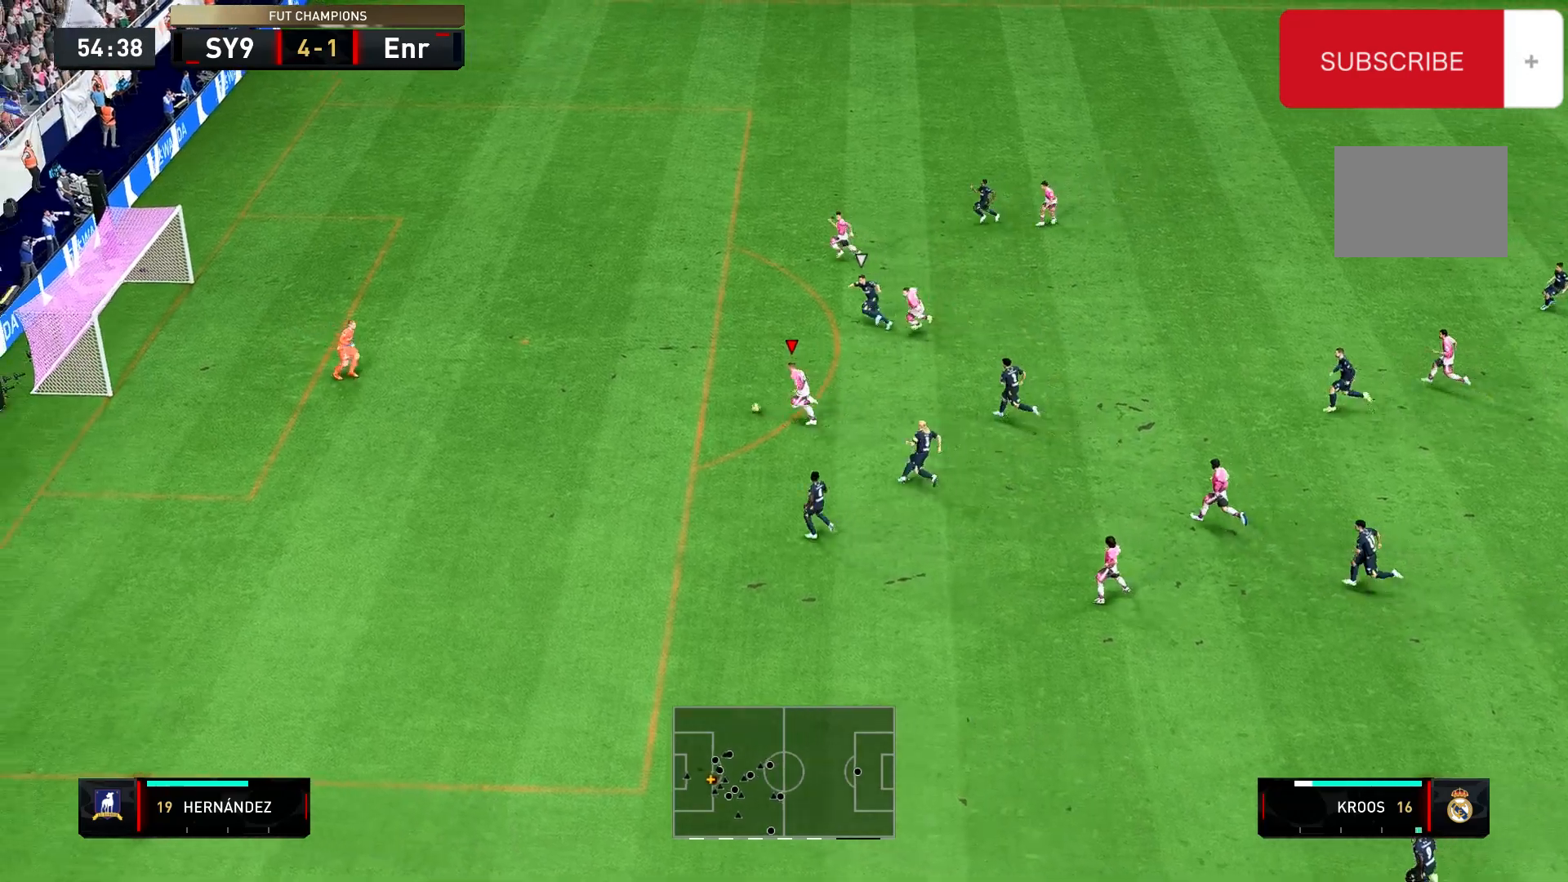
{"buttons": ["B"], "left_stick": "up-left", "right_stick": "center", "events": [[67, "B", "down"], [67, "left_stick", "up-left"], [233, "B", "up"], [400, "B", "down"]]}
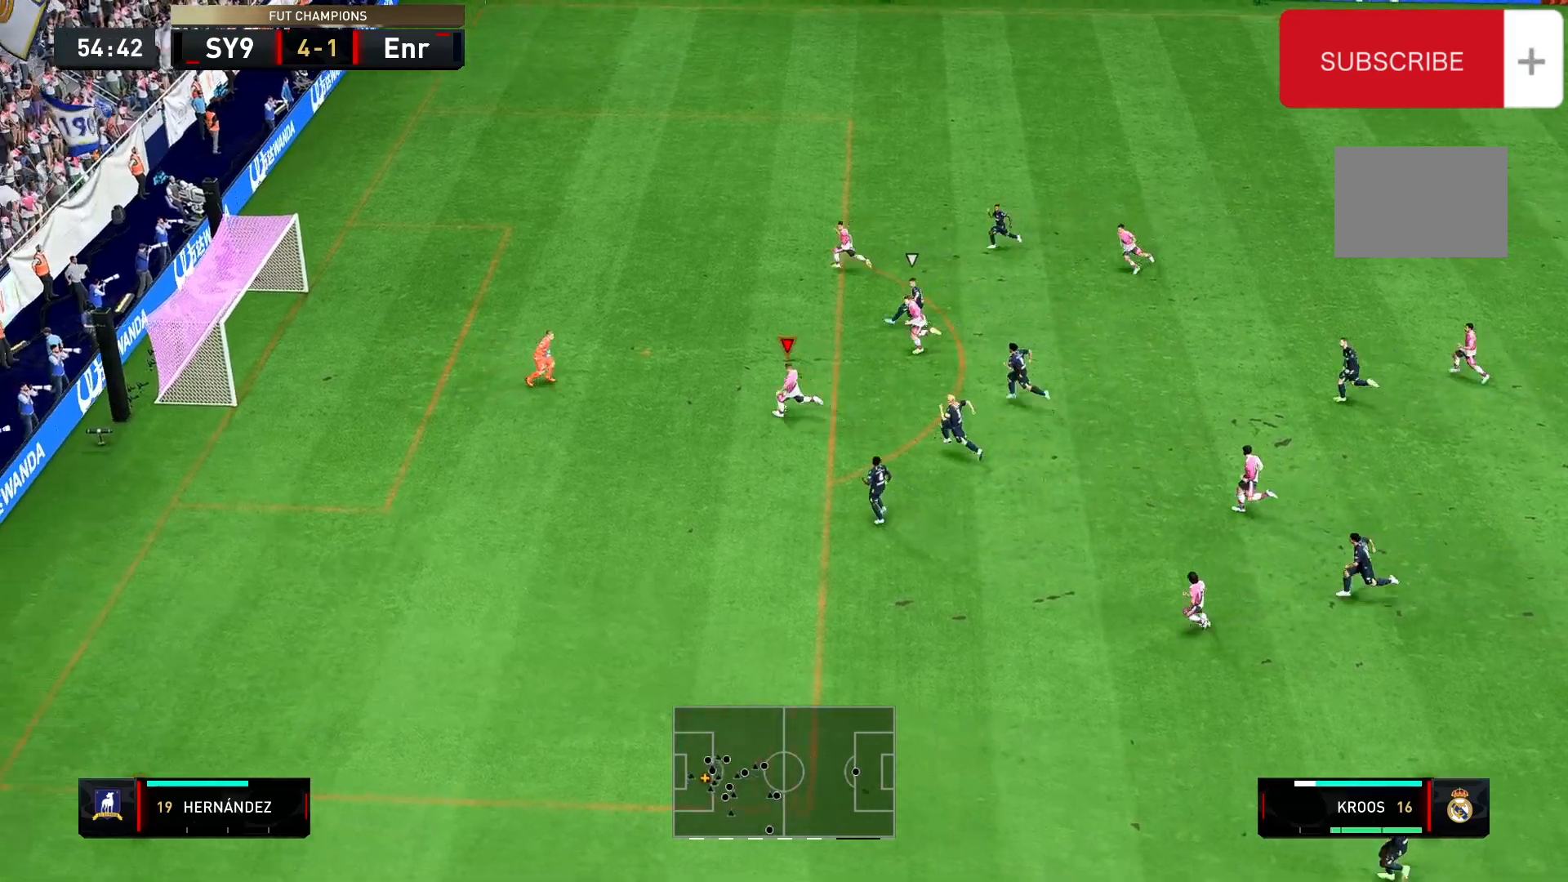
{"buttons": ["R2"], "left_stick": "up-left", "right_stick": "center", "events": [[233, "R2", "down"], [267, "B", "up"]]}
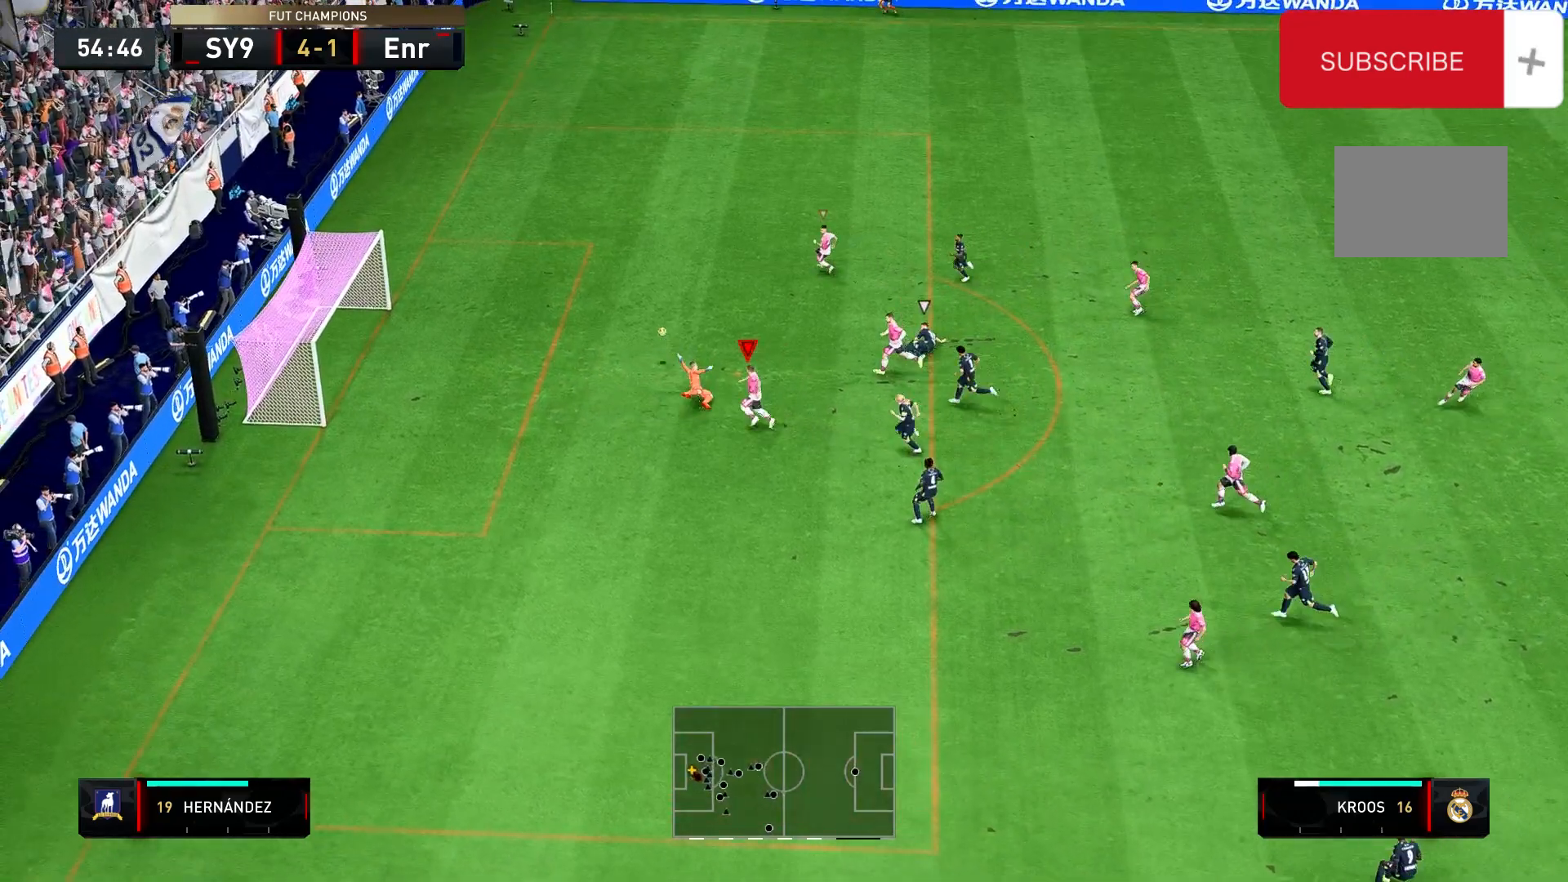
{"buttons": ["R2"], "left_stick": "left", "right_stick": "center", "events": [[367, "left_stick", "left"]]}
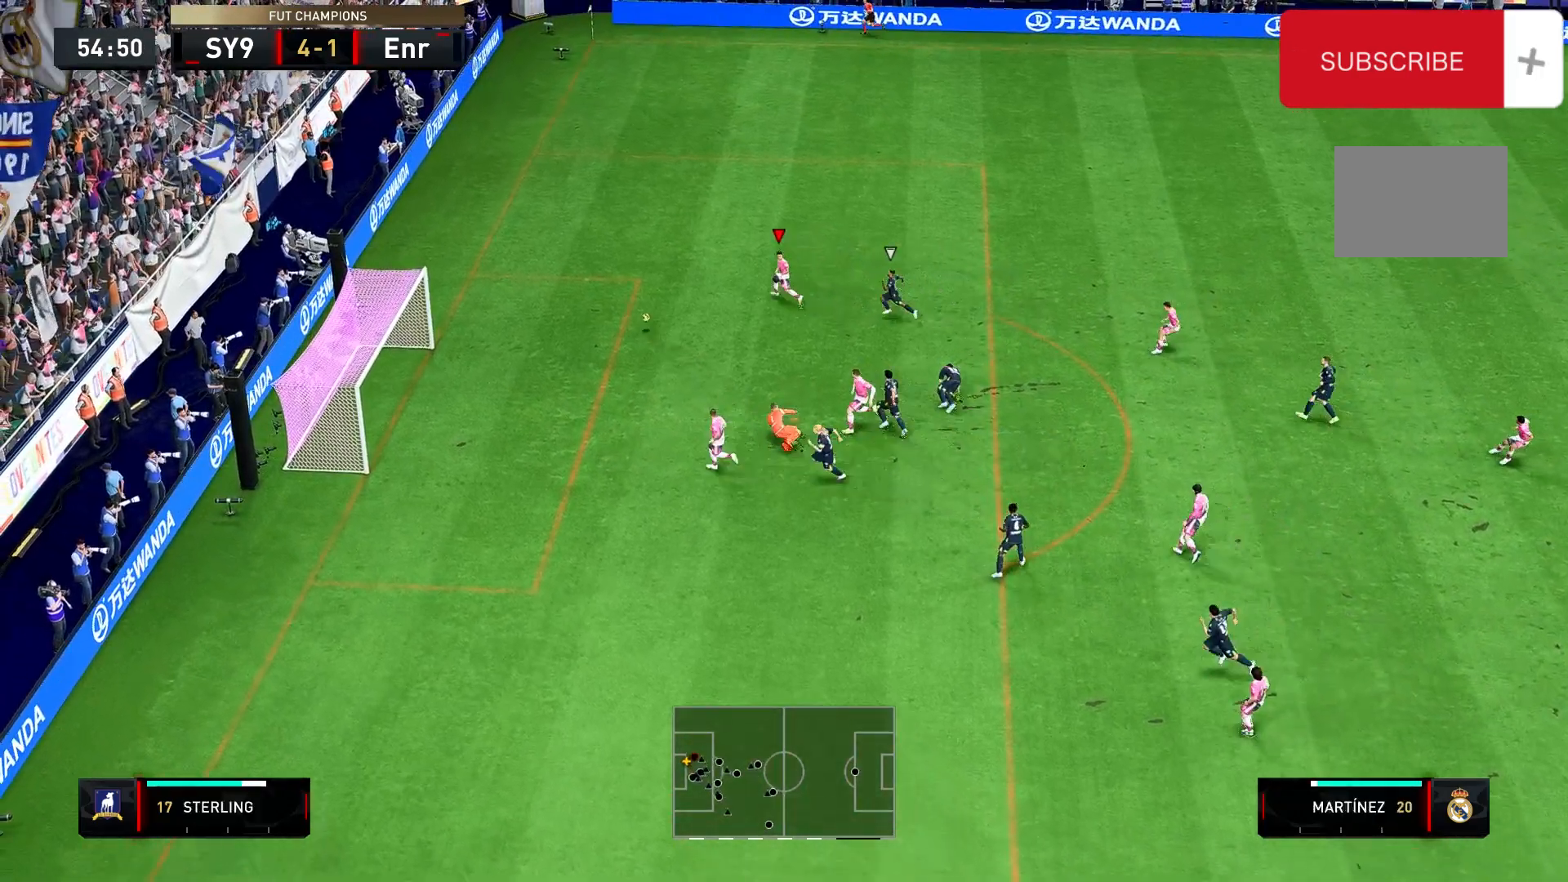
{"buttons": ["B", "R2"], "left_stick": "down-left", "right_stick": "center", "events": [[367, "left_stick", "down-left"], [400, "B", "down"]]}
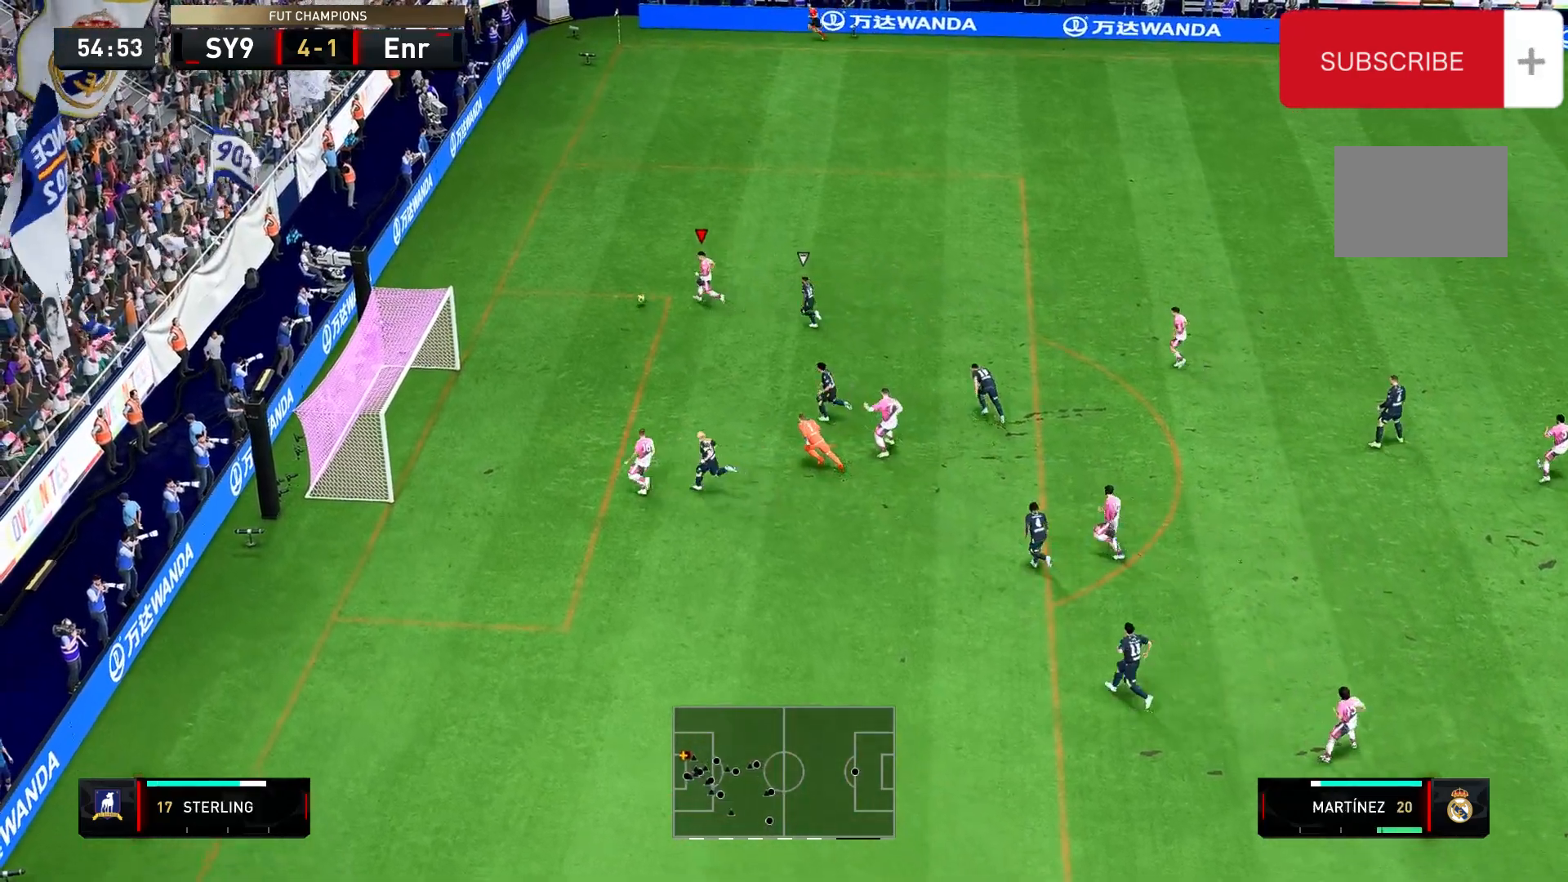
{"buttons": ["L2", "R2"], "left_stick": "down", "right_stick": "center", "events": [[33, "B", "up"], [33, "L2", "down"], [133, "left_stick", "down"]]}
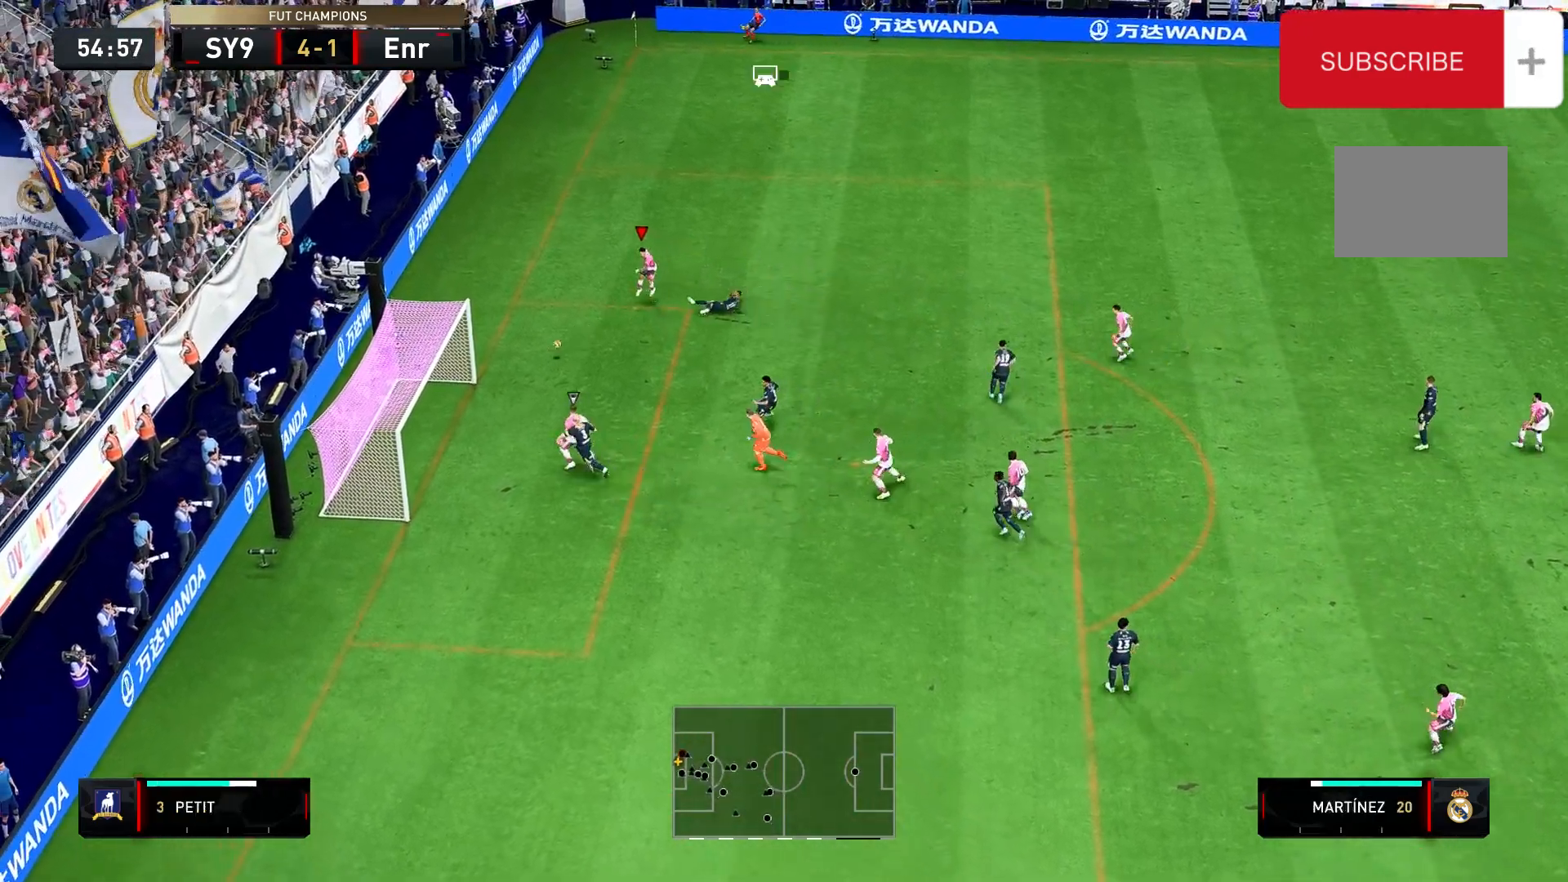
{"buttons": [], "left_stick": "down-left", "right_stick": "center", "events": [[267, "L2", "up"], [300, "left_stick", "down-left"], [367, "R2", "up"]]}
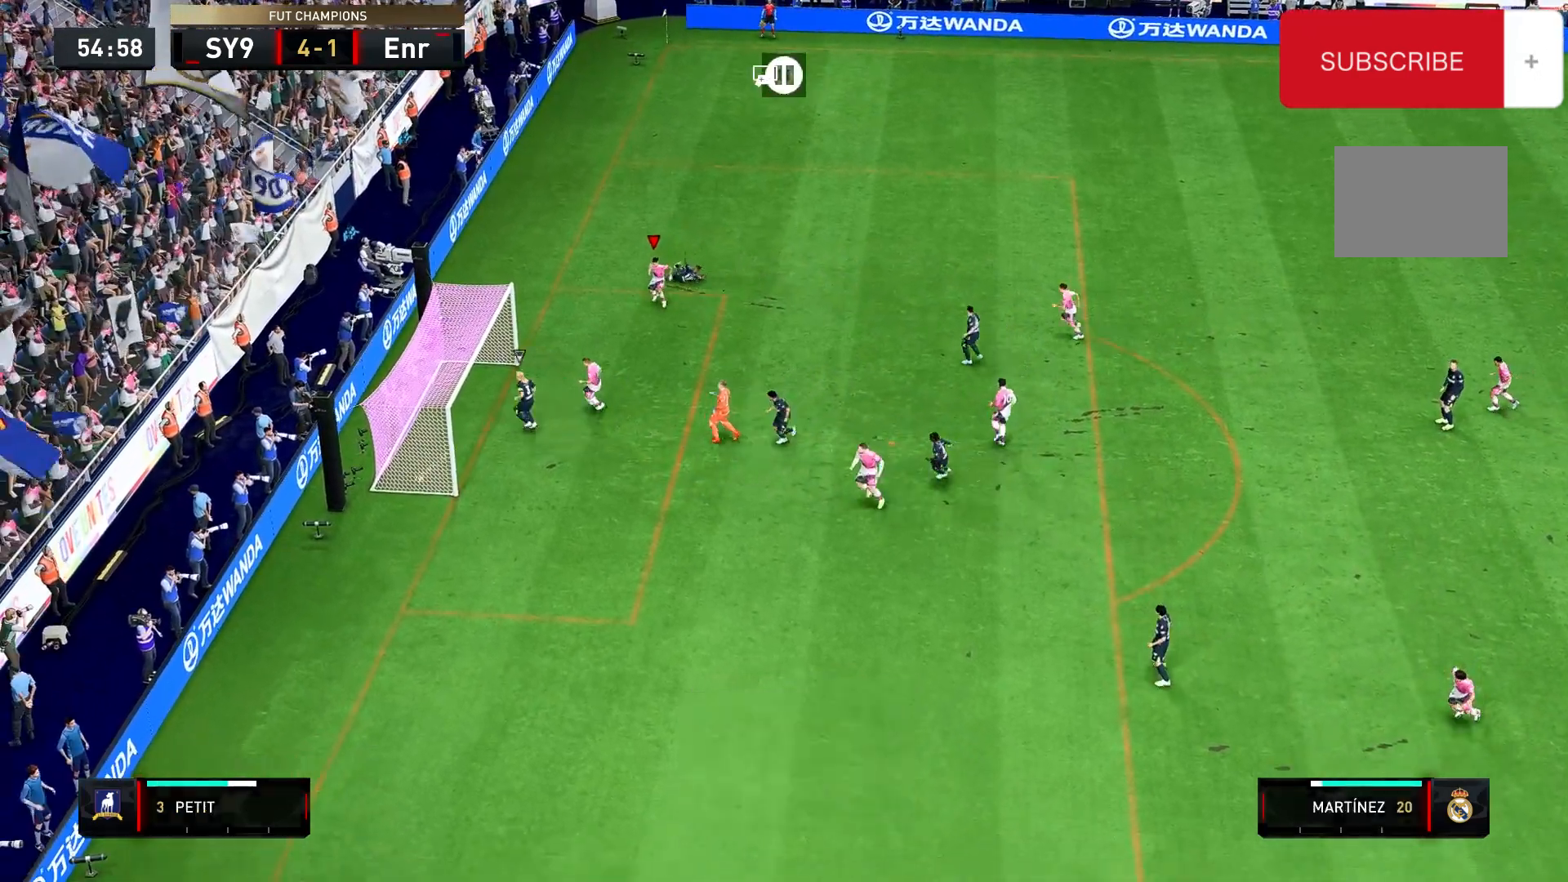
{"buttons": [], "left_stick": "down", "right_stick": "center", "events": [[500, "left_stick", "down"]]}
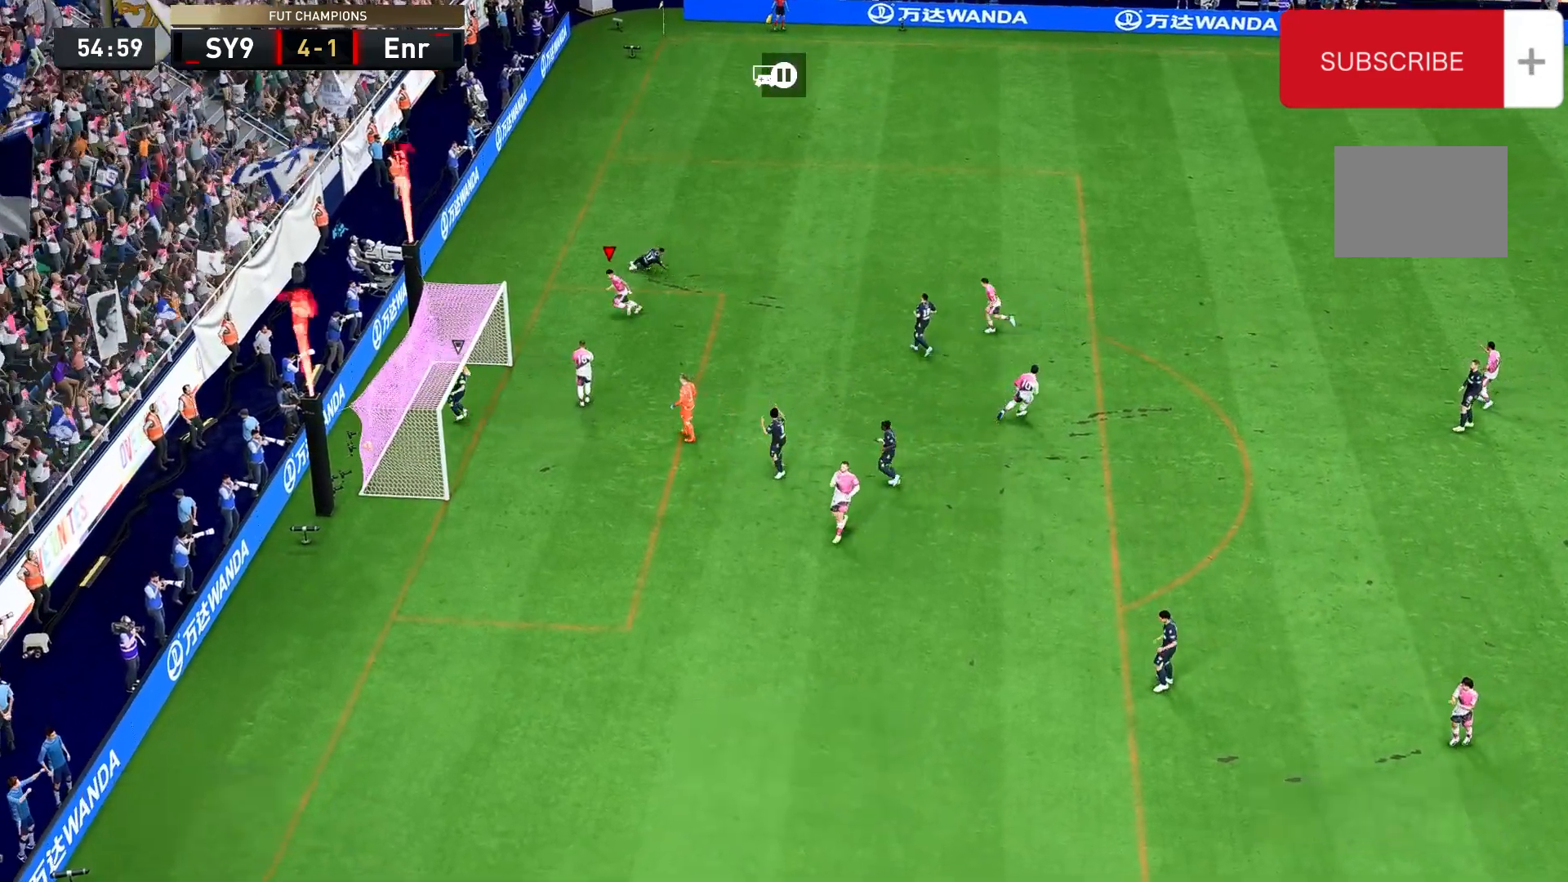
{"buttons": [], "left_stick": "down", "right_stick": "center", "events": []}